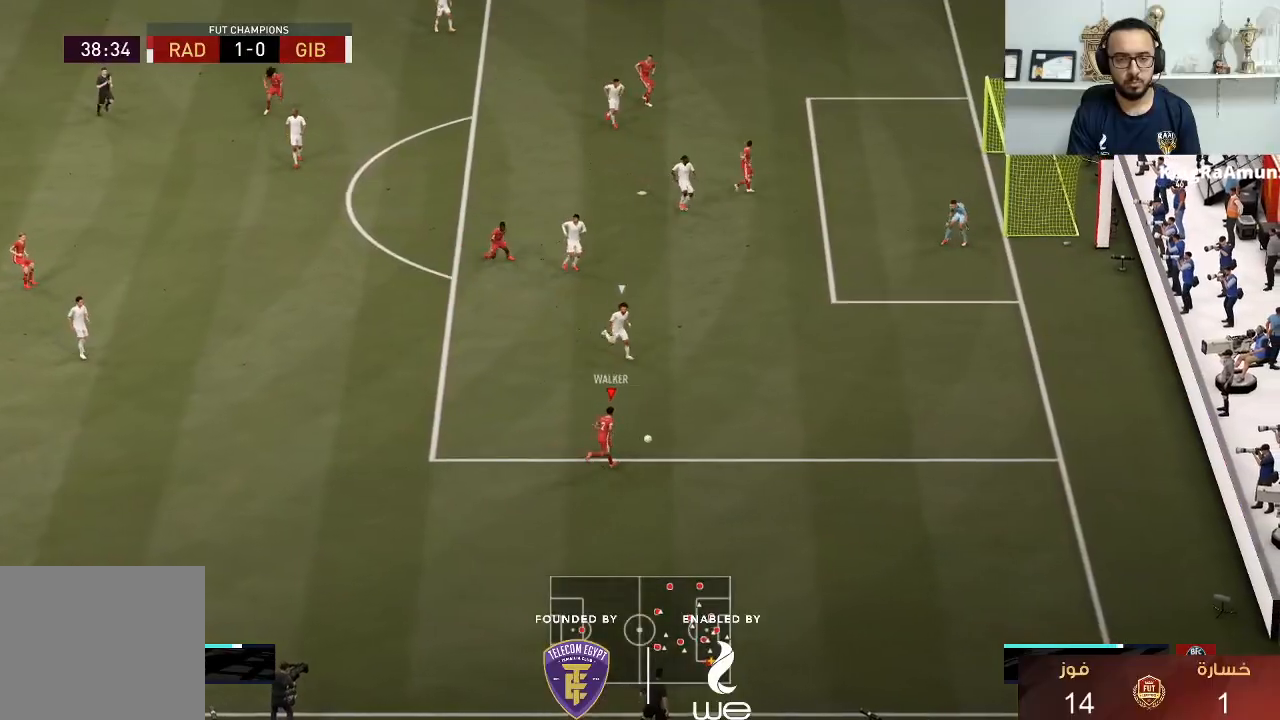
Gameplay with a controller (PlayStation layout); each line is a JSON object with the inputs held at the frame after it. "events" lists button and stick changes between this image and that frame as [ms after this image, input, new state], when the widget could be followed in between. Not read: R3.
{"buttons": ["R1"], "left_stick": "up-right", "right_stick": "center", "events": []}
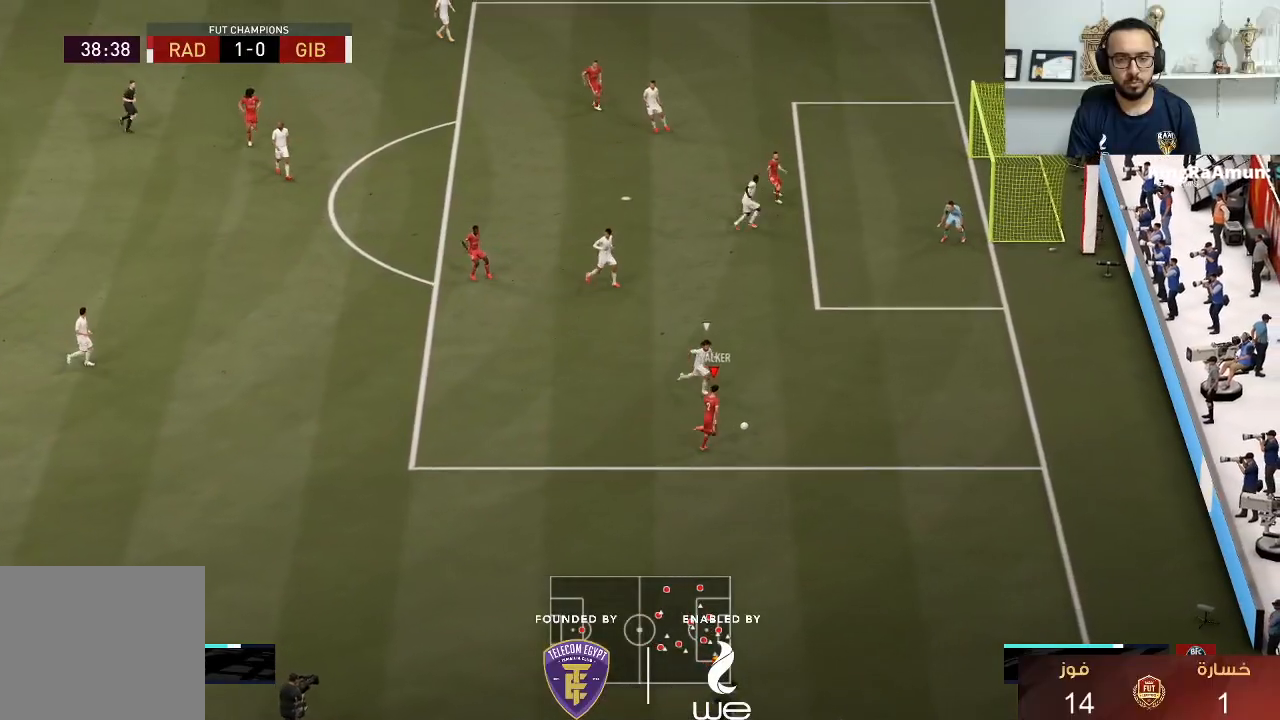
{"buttons": ["R1"], "left_stick": "up", "right_stick": "center", "events": [[367, "left_stick", "up"]]}
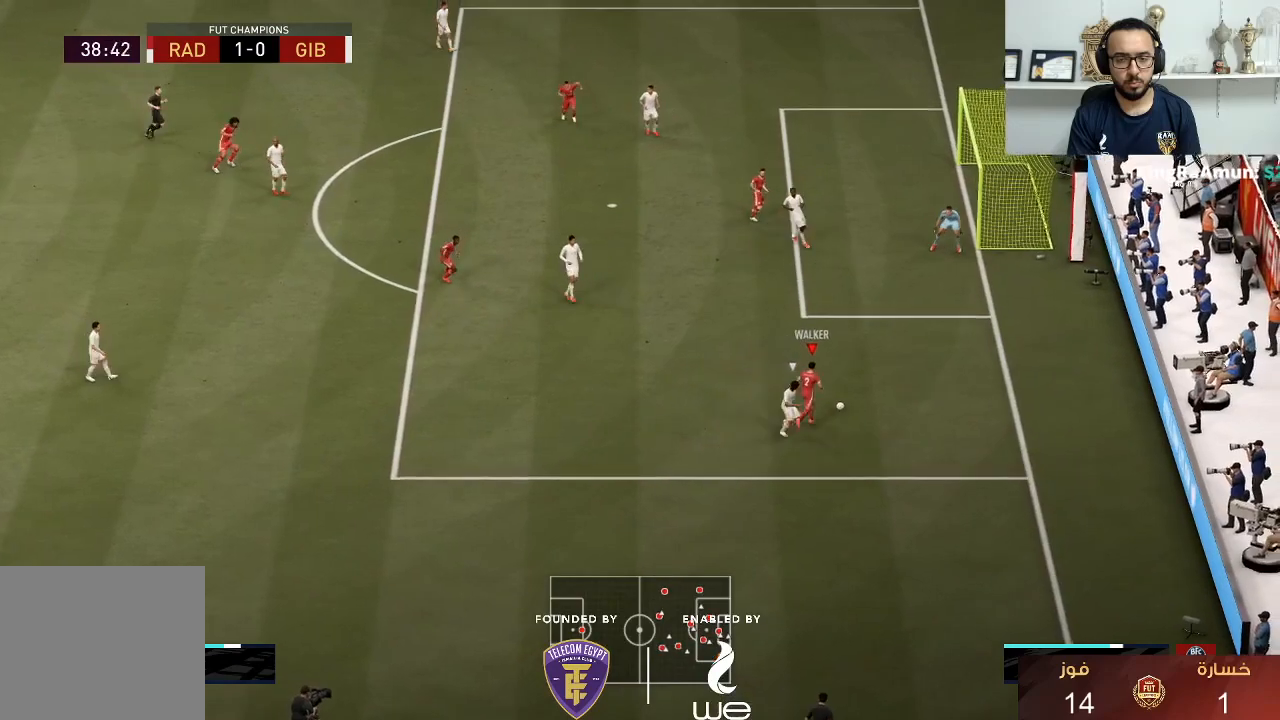
{"buttons": [], "left_stick": "up", "right_stick": "center", "events": [[50, "R1", "up"]]}
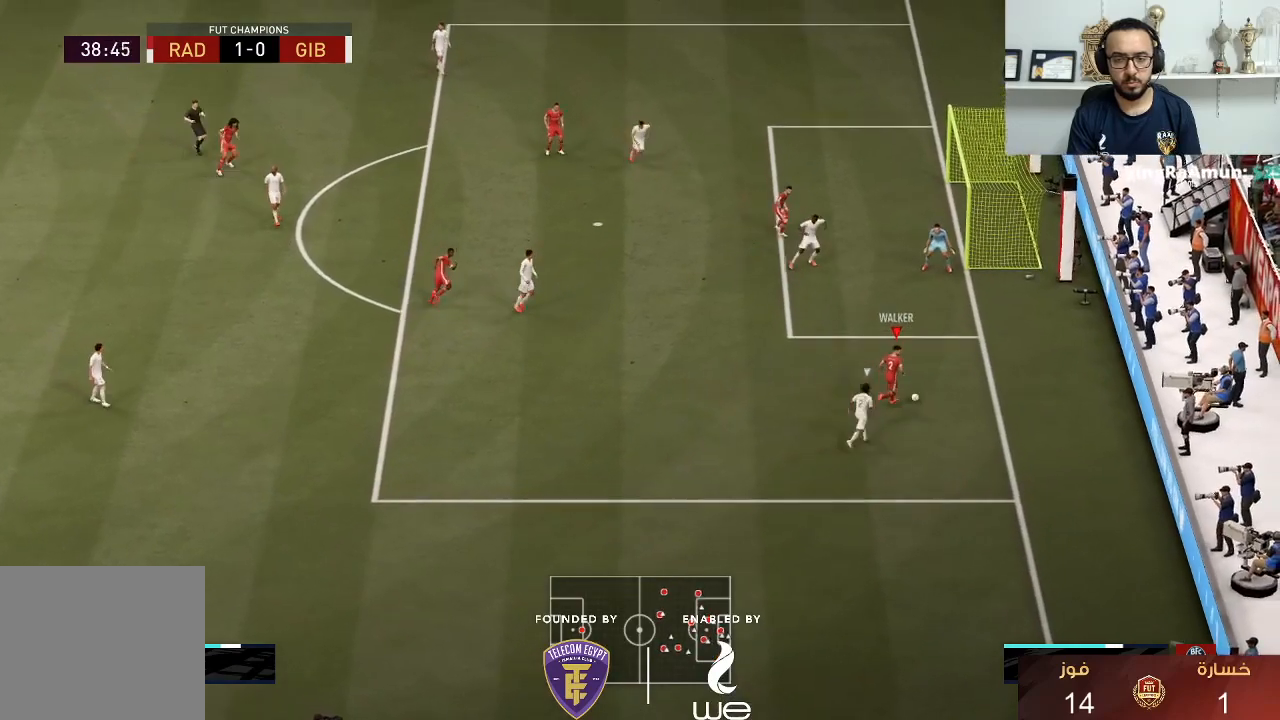
{"buttons": [], "left_stick": "up", "right_stick": "center", "events": []}
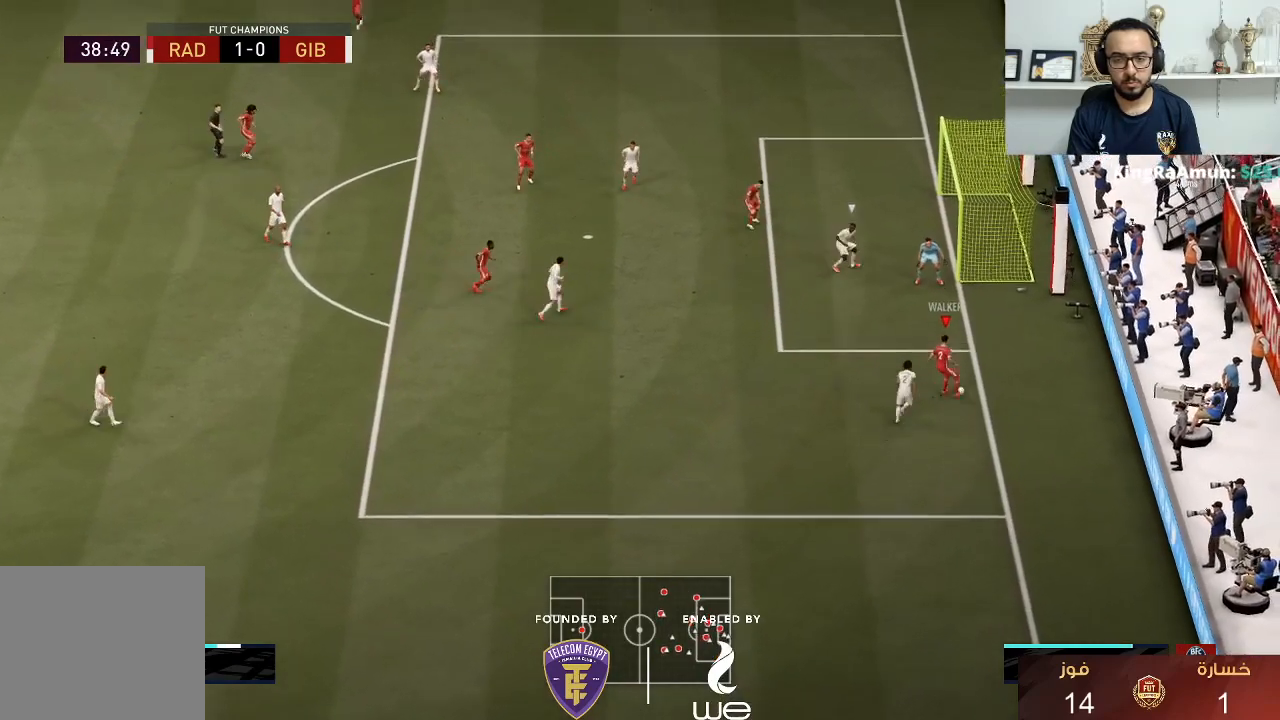
{"buttons": [], "left_stick": "up-right", "right_stick": "center", "events": [[83, "CROSS", "down"], [167, "CROSS", "up"], [217, "CROSS", "down"], [267, "CROSS", "up"], [450, "left_stick", "up-right"]]}
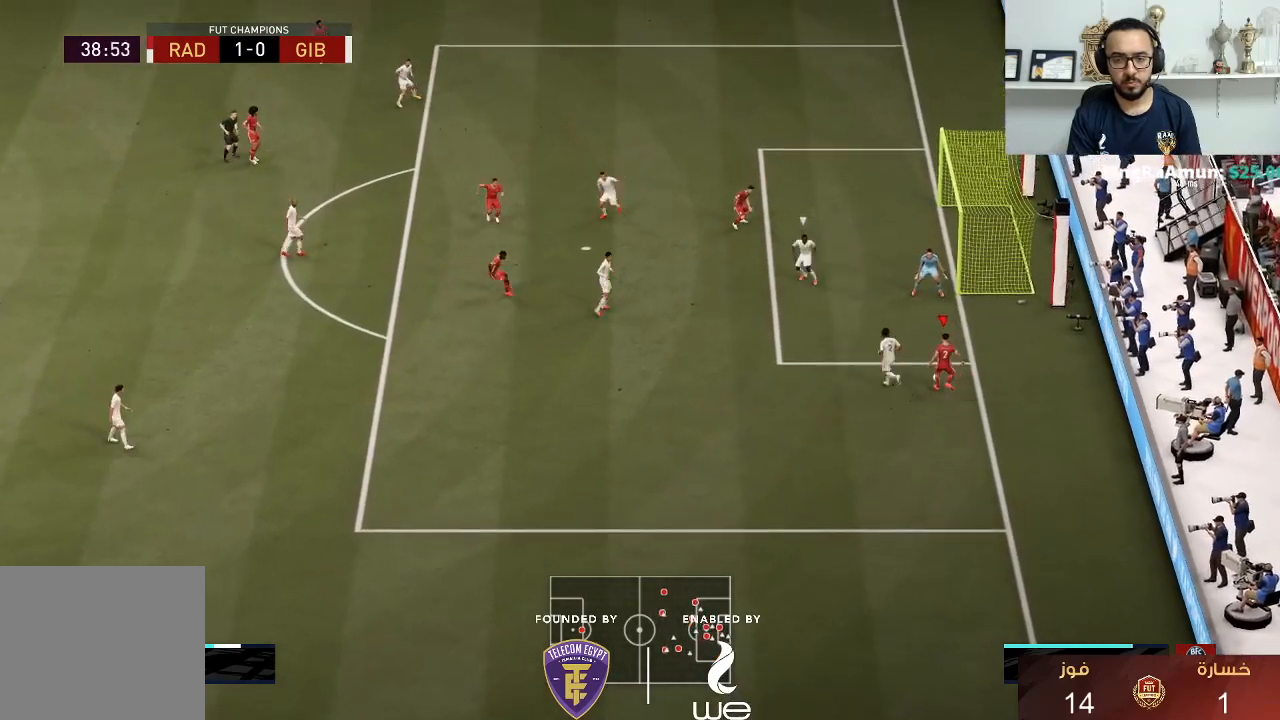
{"buttons": ["L3"], "left_stick": "down-right", "right_stick": "center", "events": [[217, "left_stick", "down-right"], [283, "SQUARE", "down"], [350, "L3", "down"], [467, "SQUARE", "up"]]}